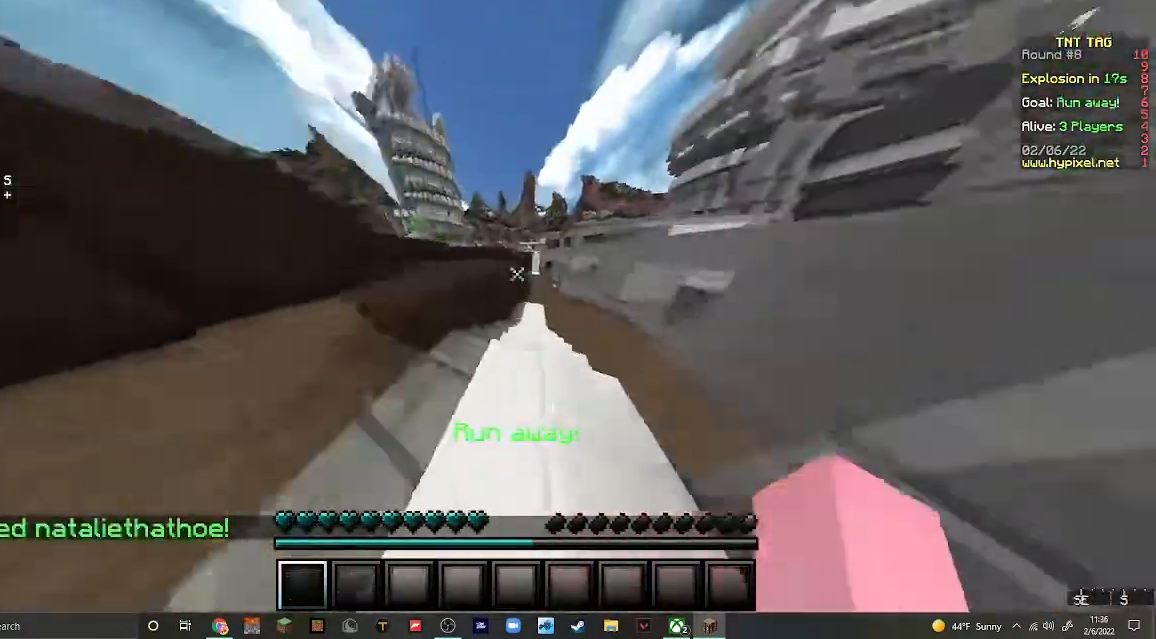
Gameplay with keyboard and mouse; each line is a JSON object with the keys and mouse buttons held at the frame after it. "events" lists presses ("down") and releases ("up") of "a", "d", "s", "w", "mouse_left" and "mouse_right" between this image and that frame as [ms after this image, input, new state], when the widget could be followed in between. "mouse_left", "mouse_right" = the "left", "right" buttons of the "mouse" list. No other keys are recorded. Fast repeated clicks can show as one long hold. Mouse movement is not recorded.
{"keys": ["w"], "mouse": [], "events": []}
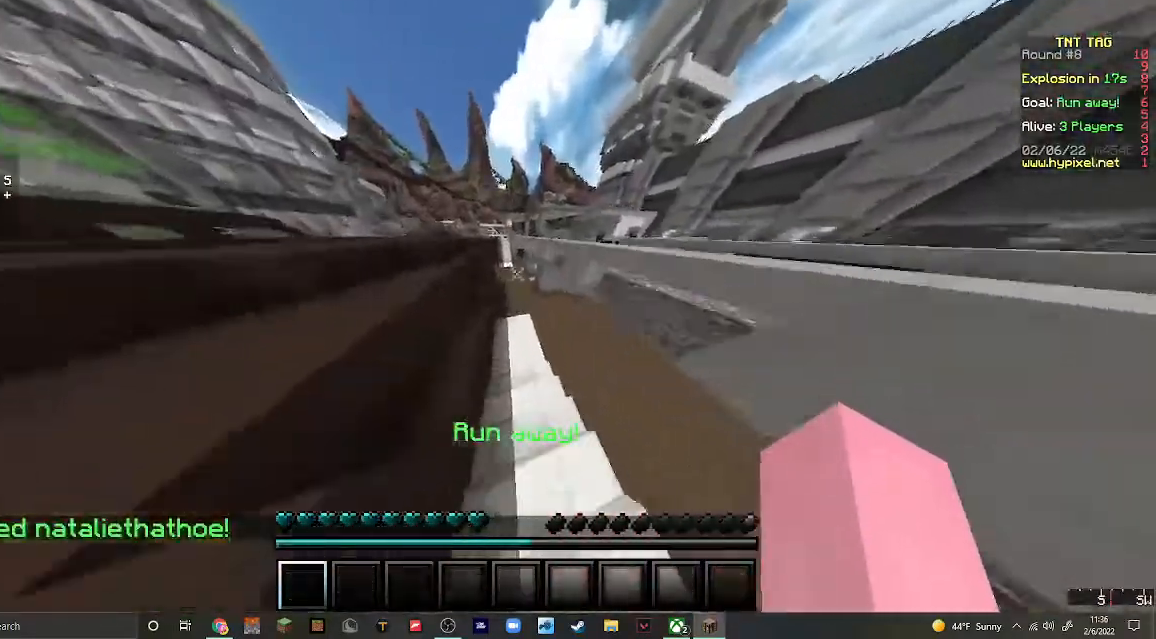
{"keys": ["d", "w"], "mouse": [], "events": [[400, "d", "down"]]}
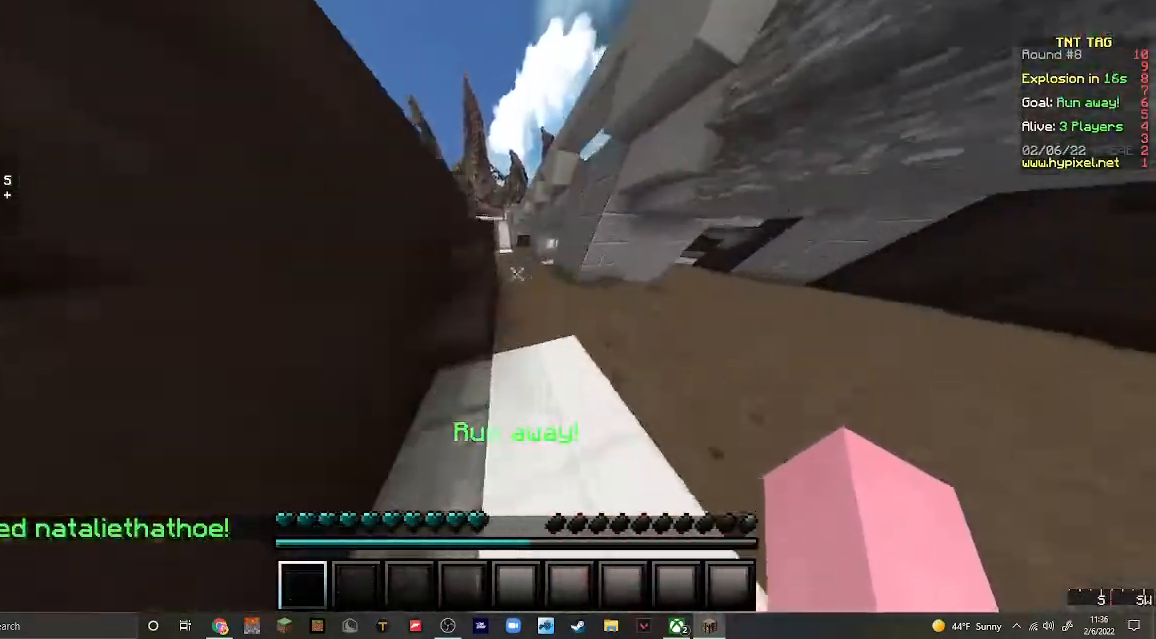
{"keys": ["w"], "mouse": [], "events": [[100, "d", "up"]]}
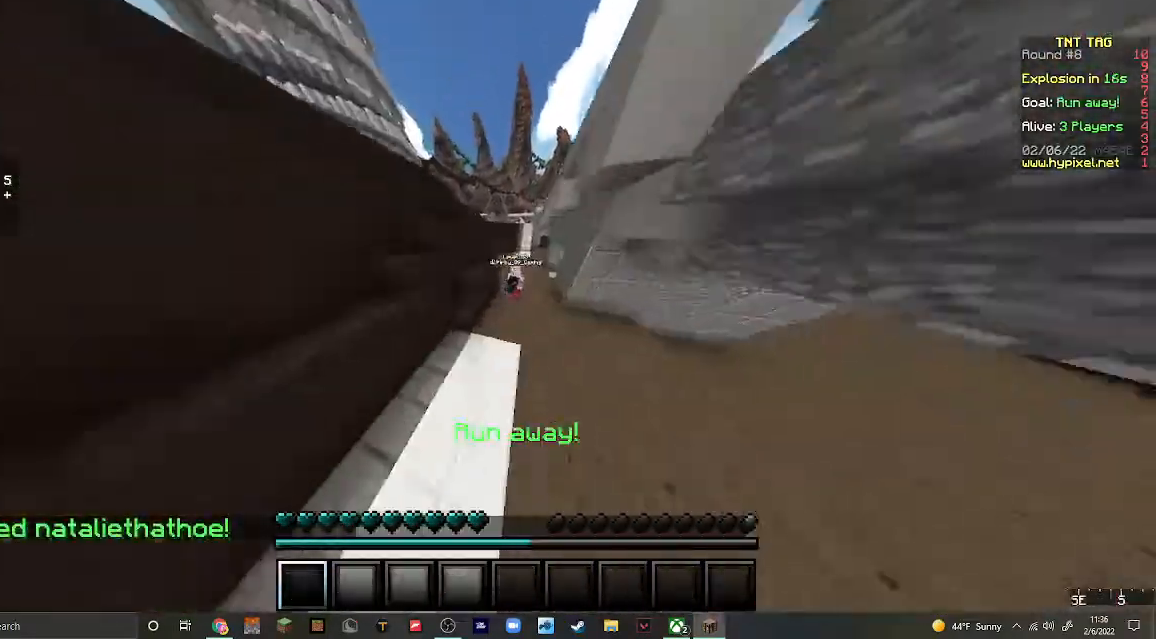
{"keys": ["w"], "mouse": [], "events": []}
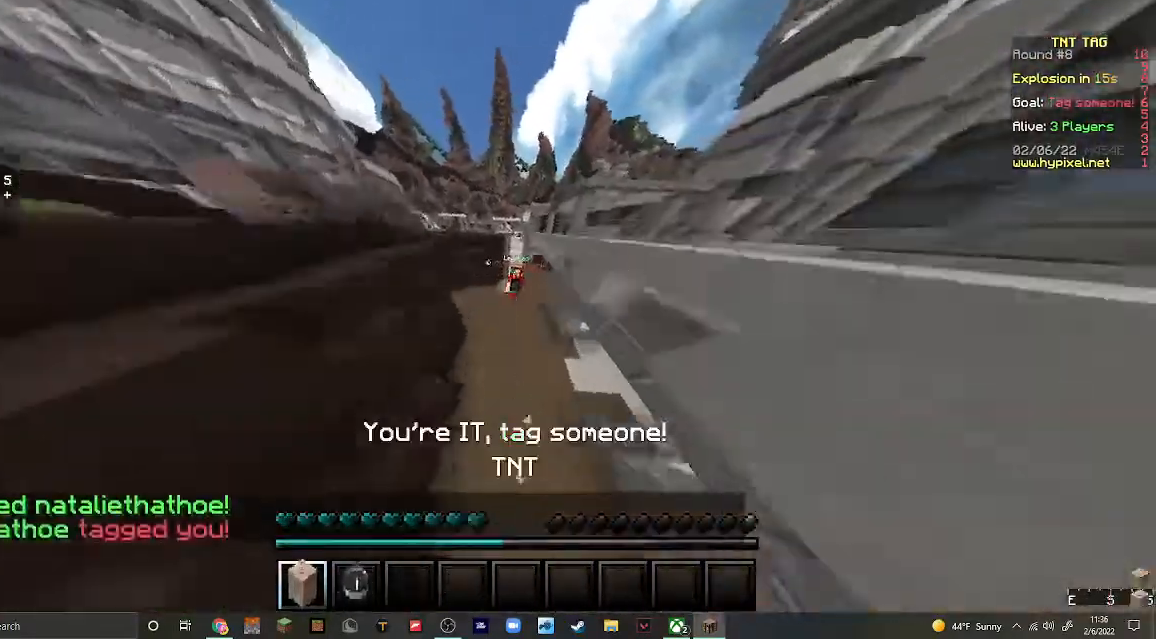
{"keys": ["w"], "mouse": [], "events": []}
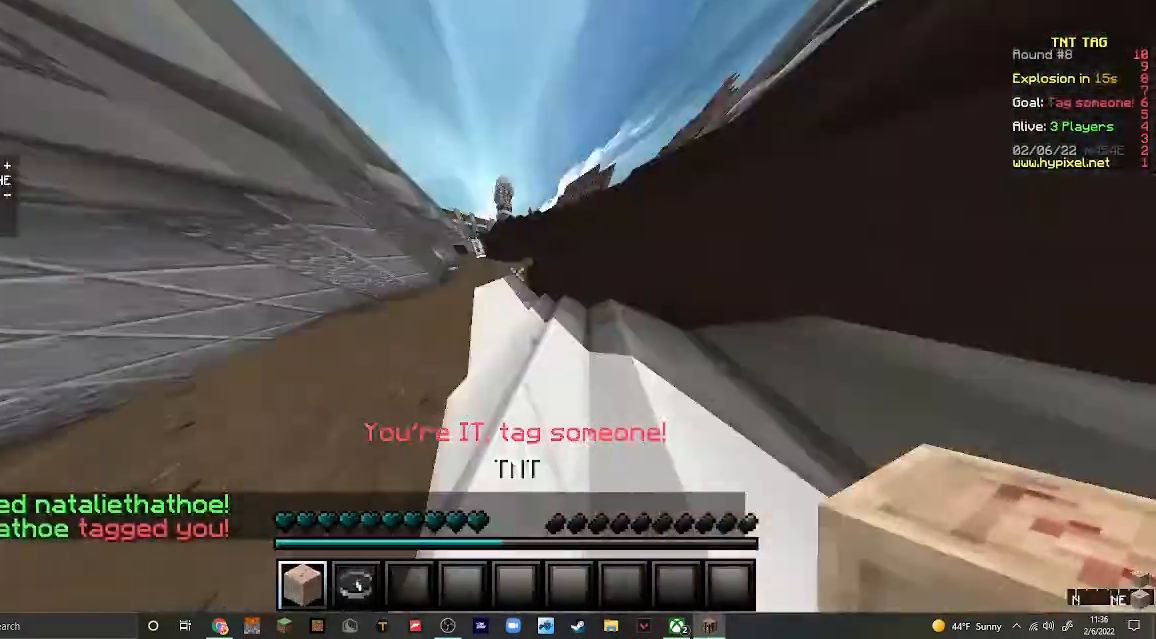
{"keys": ["w"], "mouse": [], "events": []}
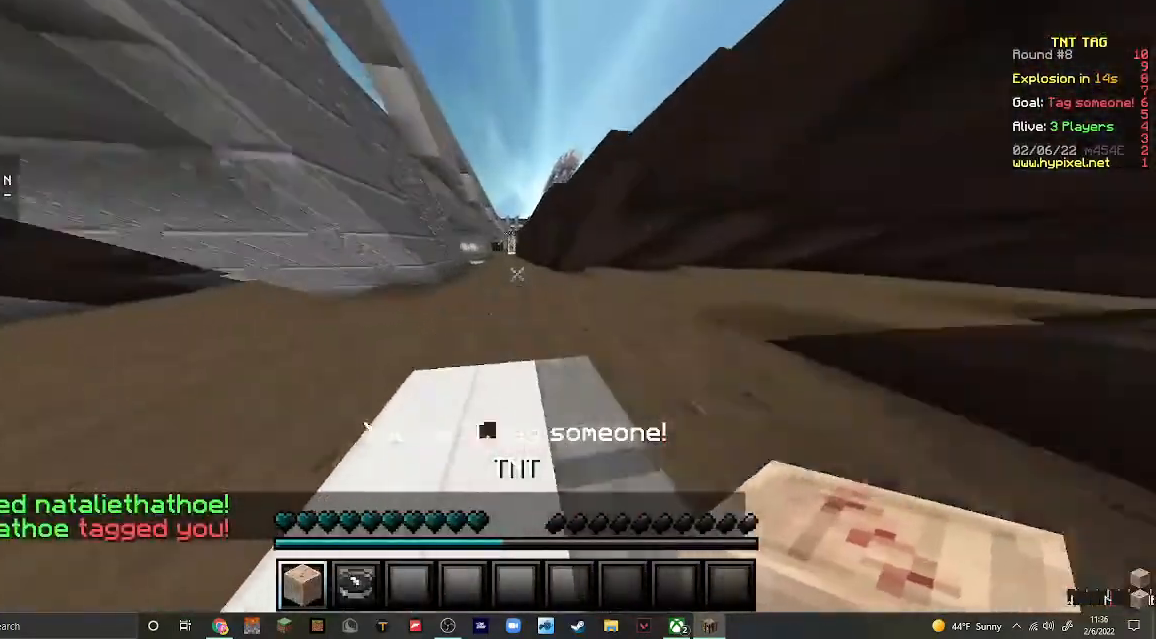
{"keys": ["w"], "mouse": [], "events": []}
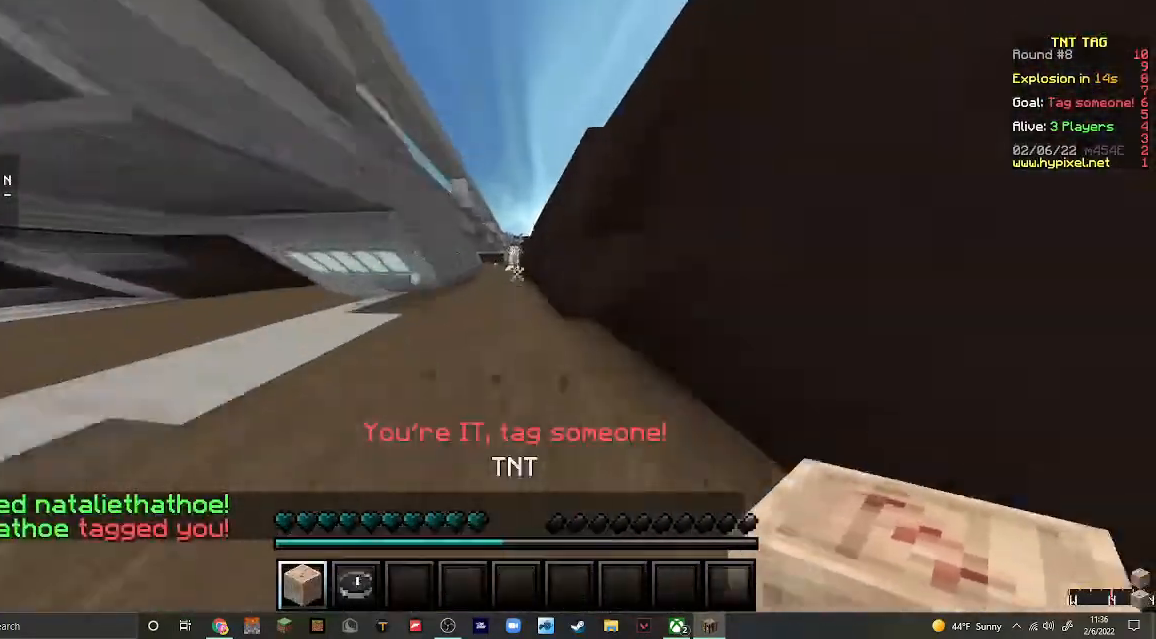
{"keys": ["w"], "mouse": [], "events": []}
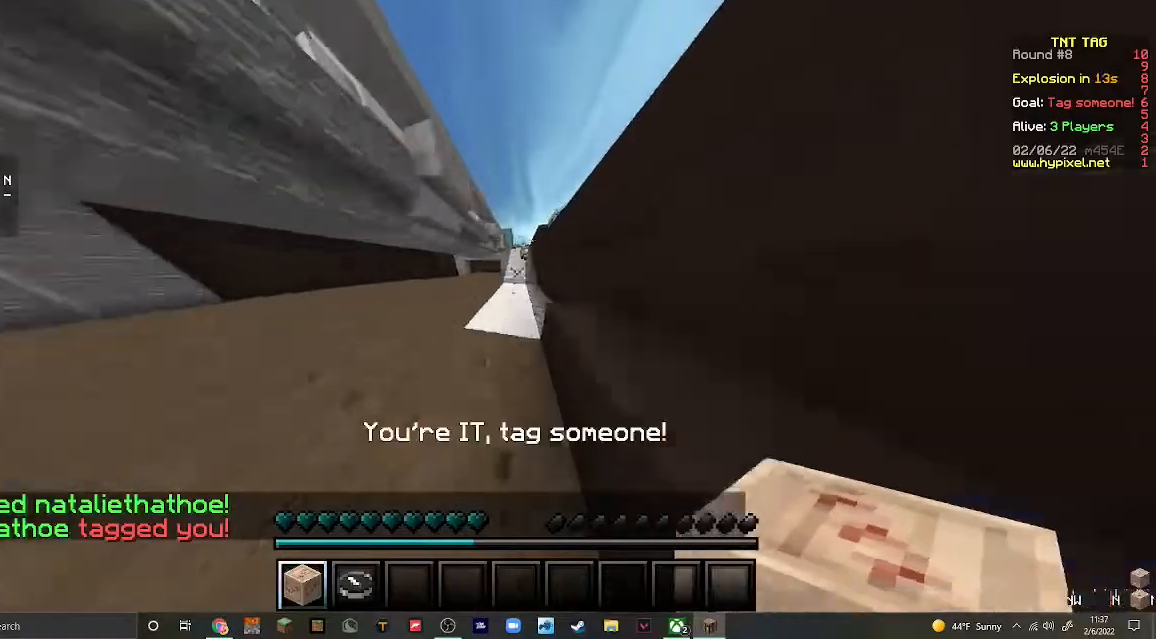
{"keys": ["w"], "mouse": [], "events": []}
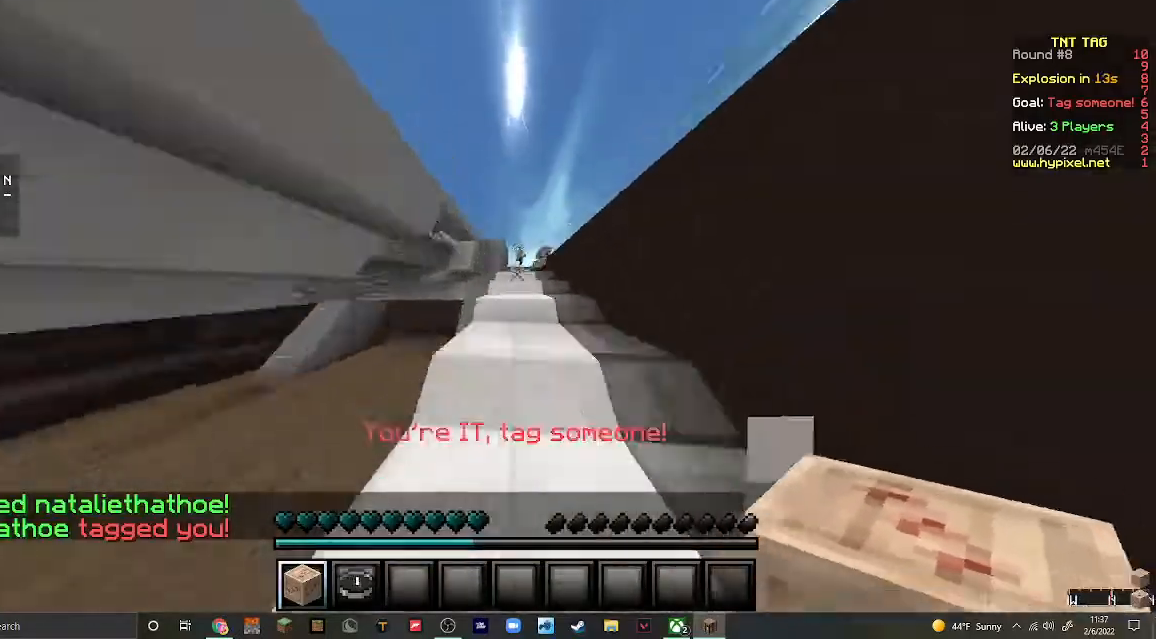
{"keys": ["w"], "mouse": ["left"], "events": [[33, "mouse_left", "down"]]}
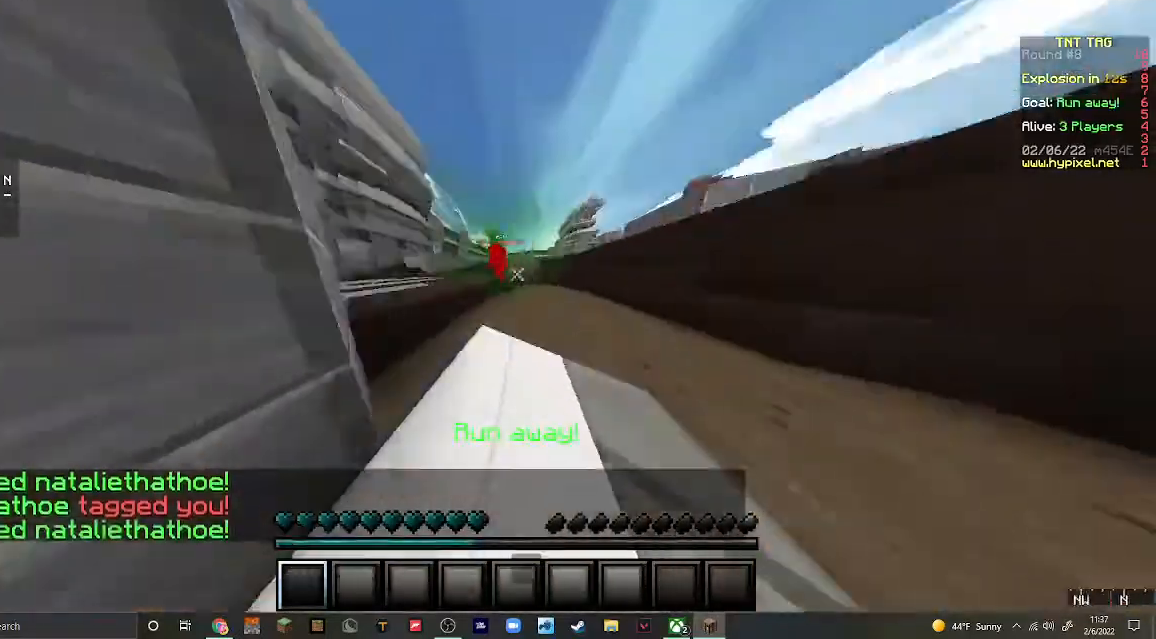
{"keys": ["a", "w"], "mouse": [], "events": [[267, "a", "down"], [300, "mouse_left", "up"]]}
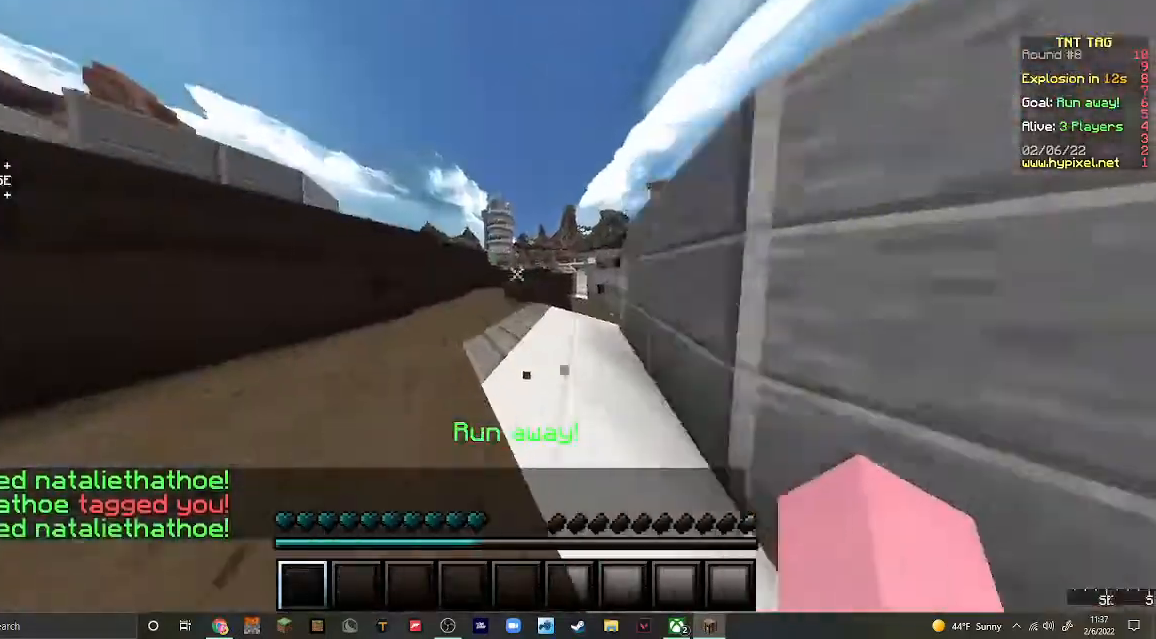
{"keys": ["d", "w"], "mouse": [], "events": [[67, "a", "up"], [333, "d", "down"]]}
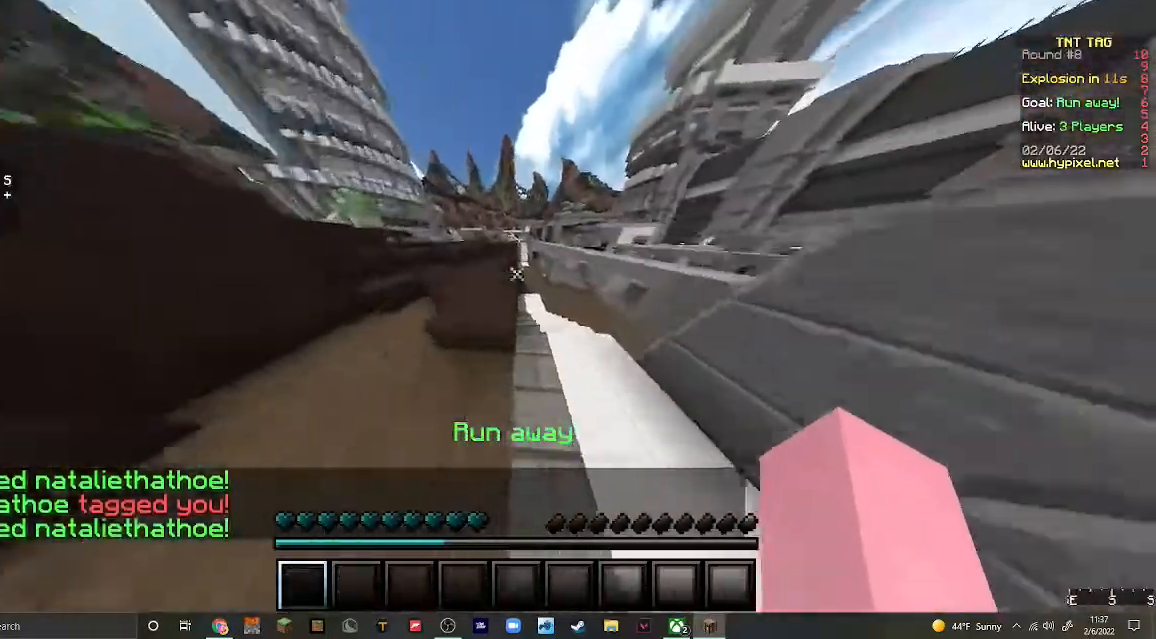
{"keys": ["w"], "mouse": [], "events": [[400, "d", "up"]]}
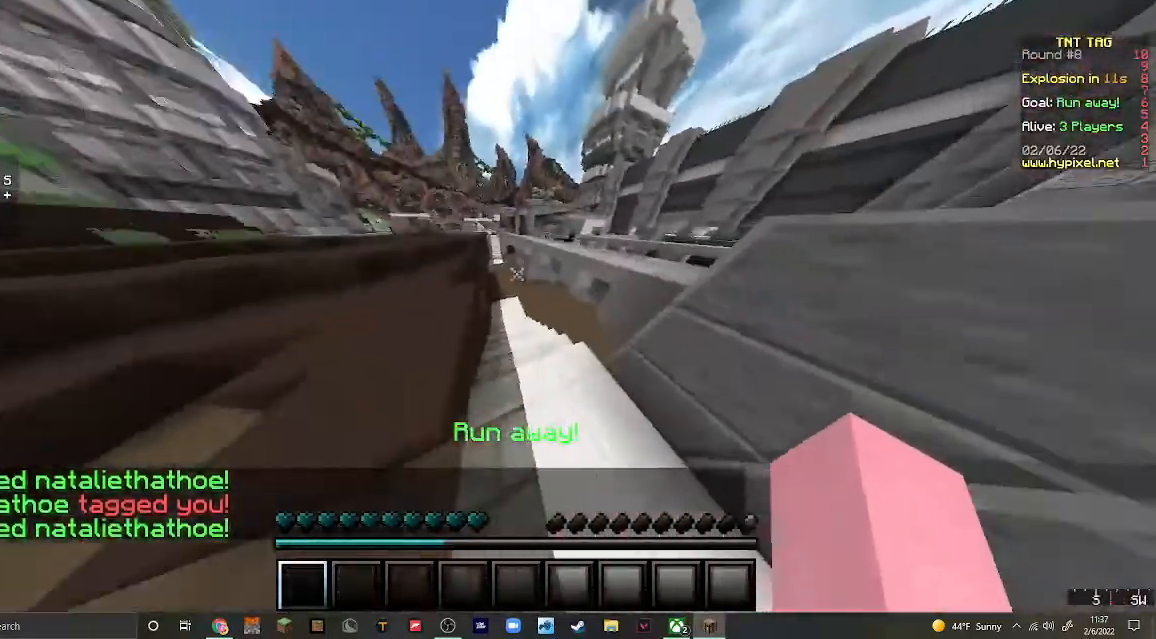
{"keys": ["w"], "mouse": [], "events": [[133, "a", "down"], [267, "a", "up"]]}
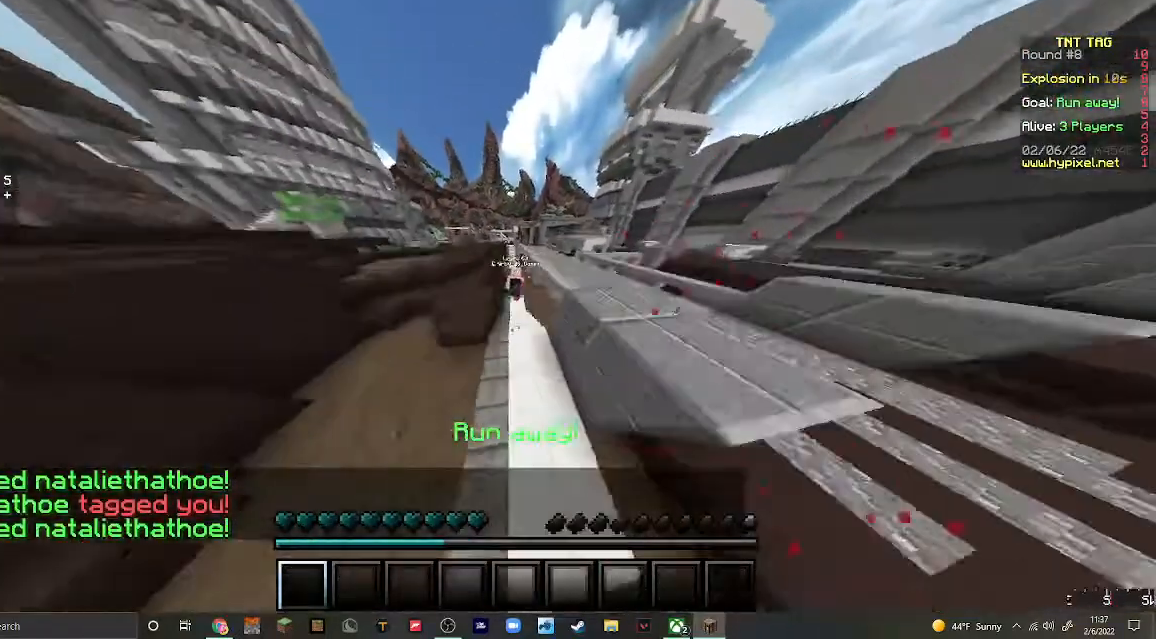
{"keys": ["w"], "mouse": [], "events": []}
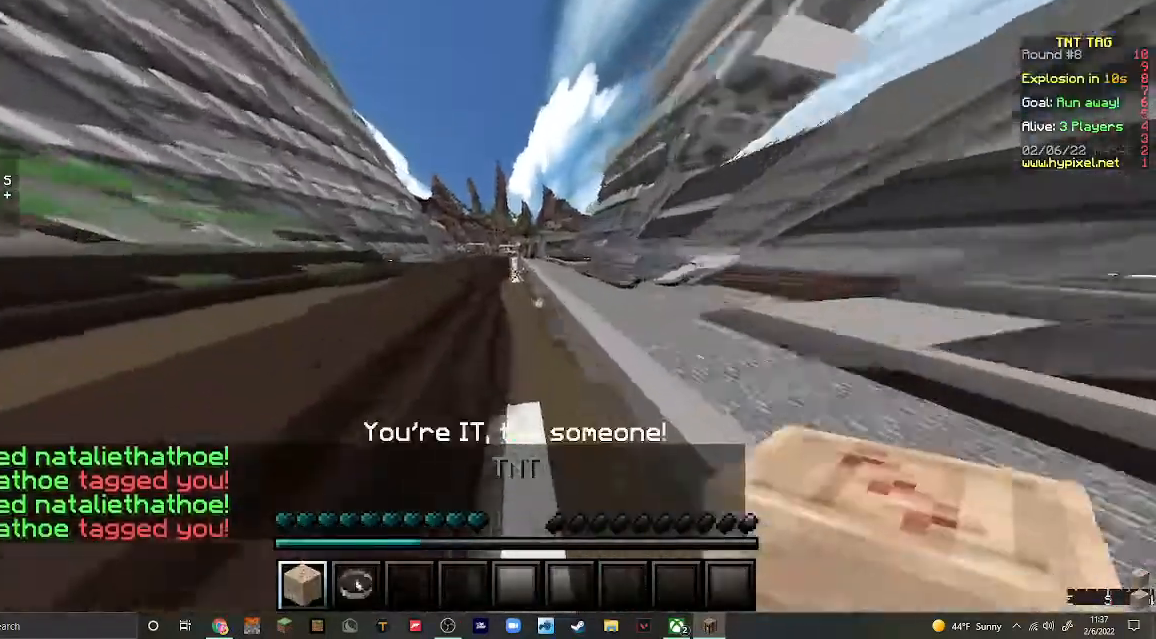
{"keys": ["w"], "mouse": [], "events": [[100, "a", "down"], [367, "a", "up"]]}
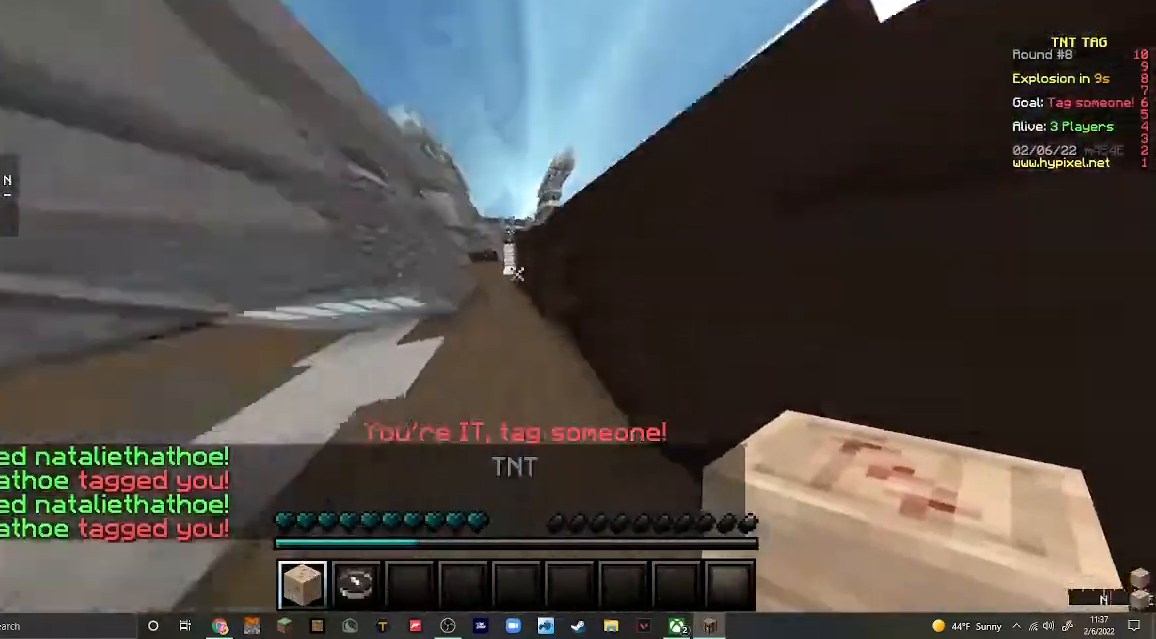
{"keys": ["w"], "mouse": [], "events": []}
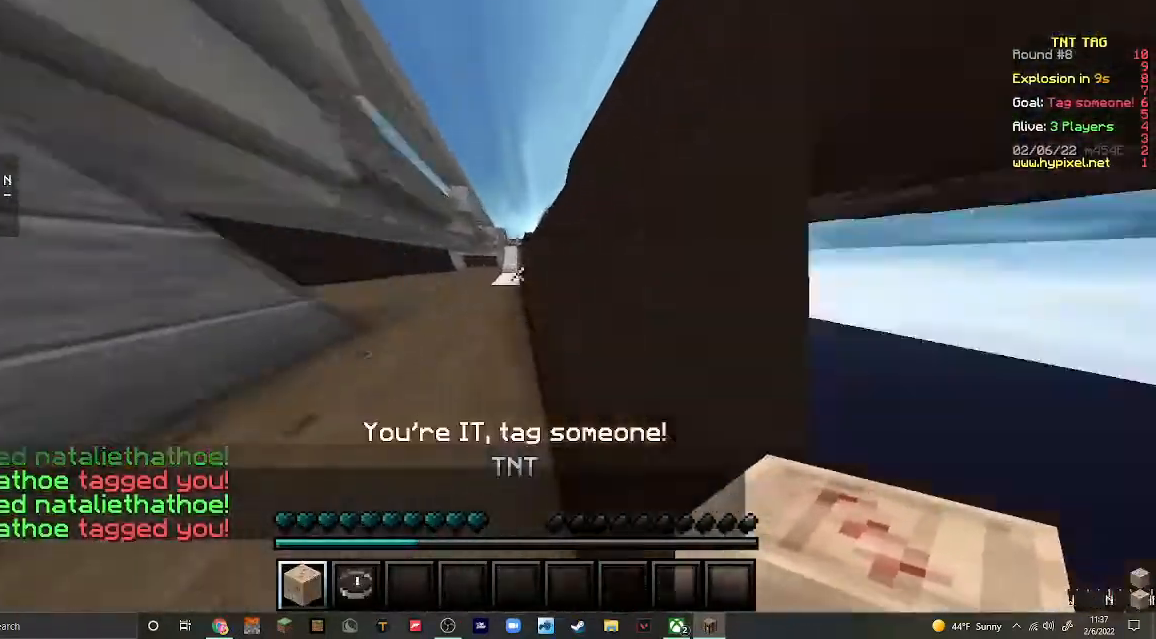
{"keys": ["w"], "mouse": [], "events": [[100, "a", "down"], [267, "a", "up"]]}
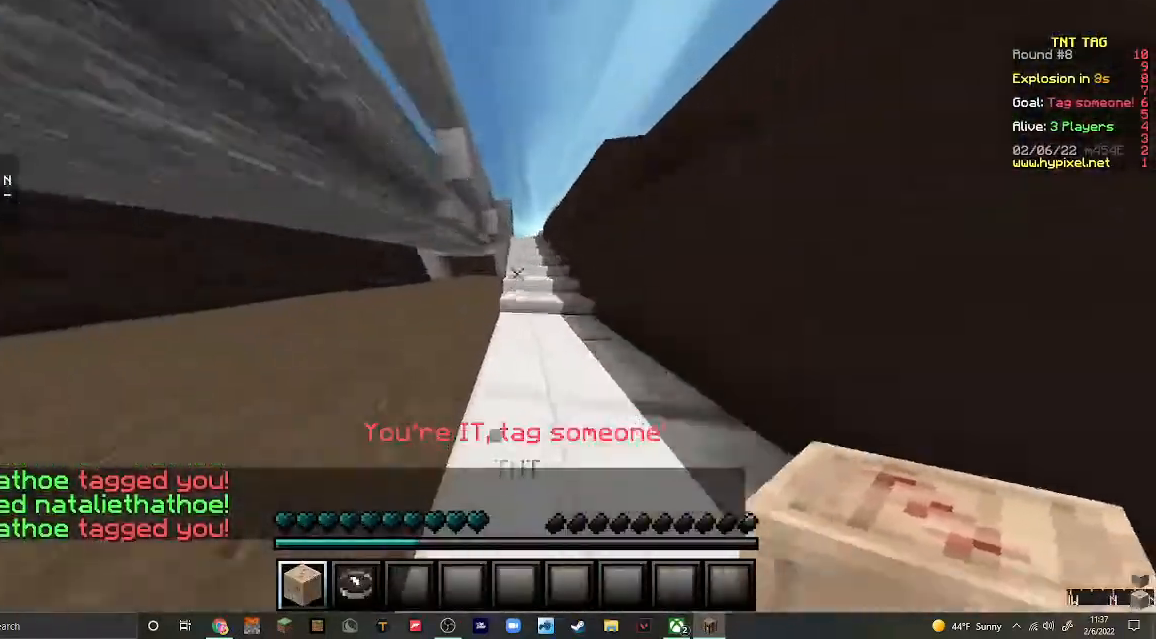
{"keys": ["d", "w"], "mouse": [], "events": [[200, "d", "down"], [367, "d", "up"], [500, "d", "down"]]}
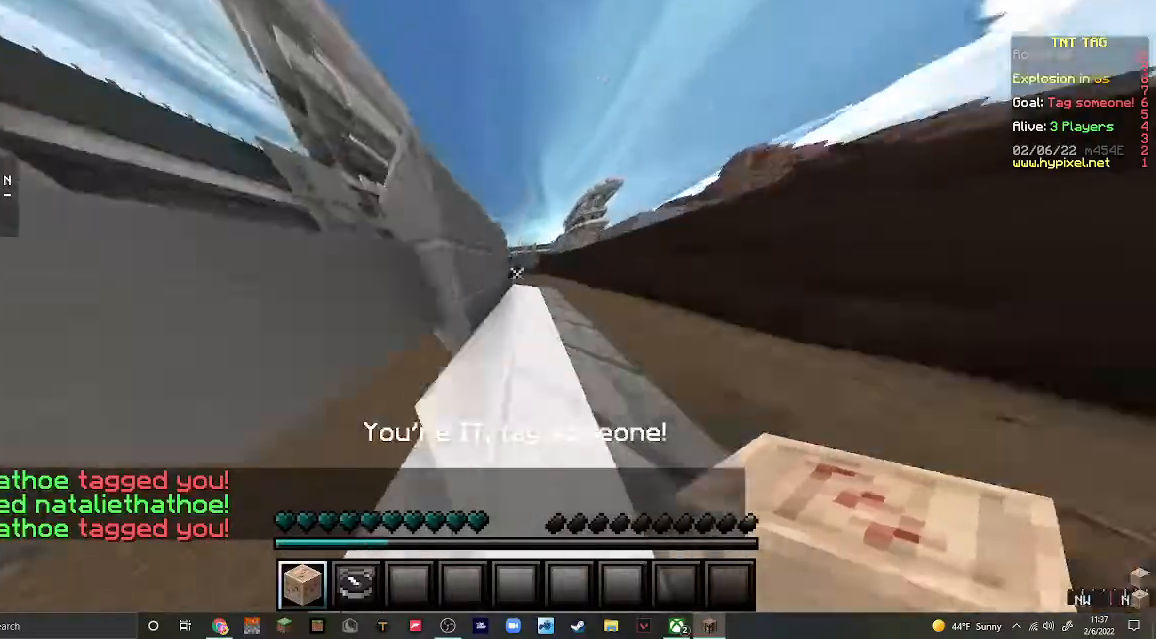
{"keys": ["w"], "mouse": [], "events": [[200, "d", "up"]]}
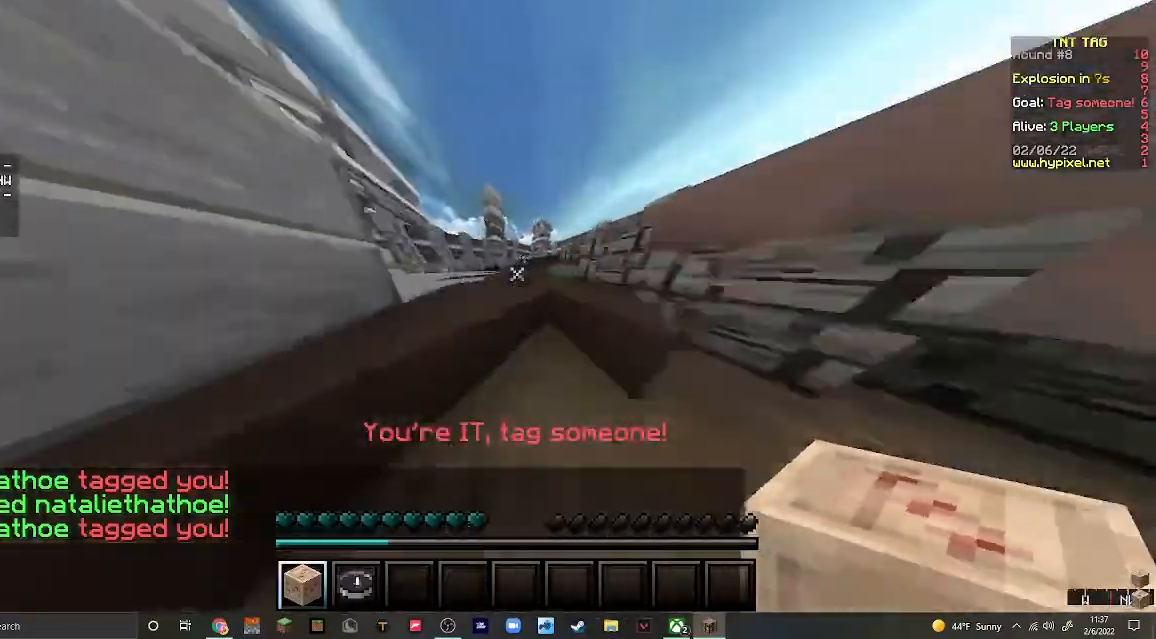
{"keys": ["w"], "mouse": [], "events": []}
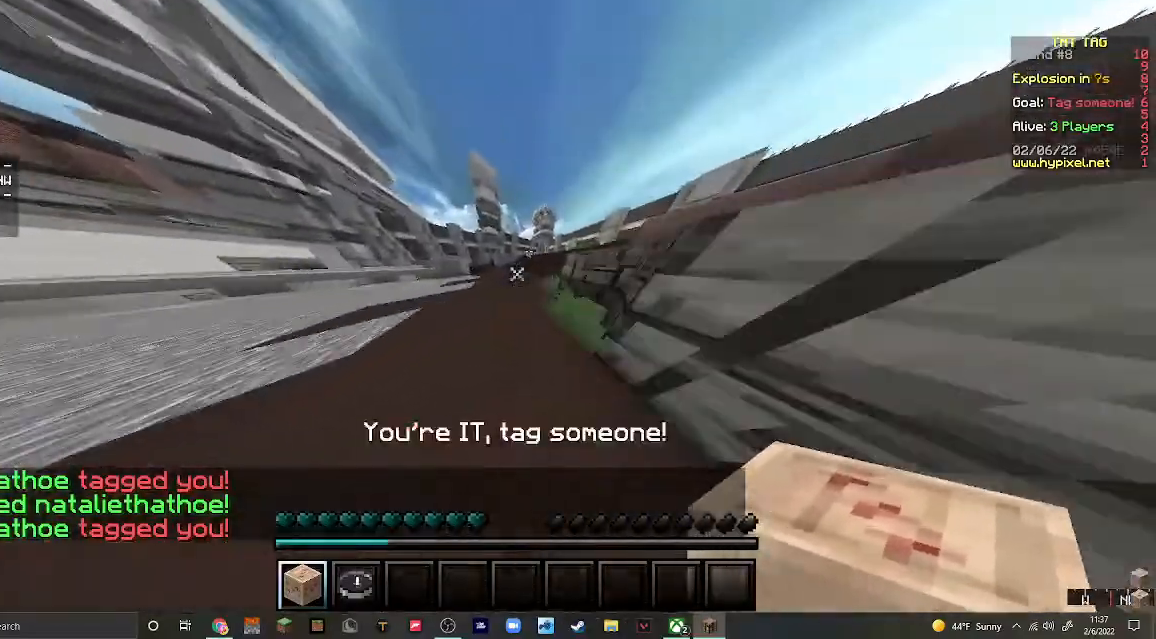
{"keys": ["a", "w"], "mouse": [], "events": [[333, "a", "down"]]}
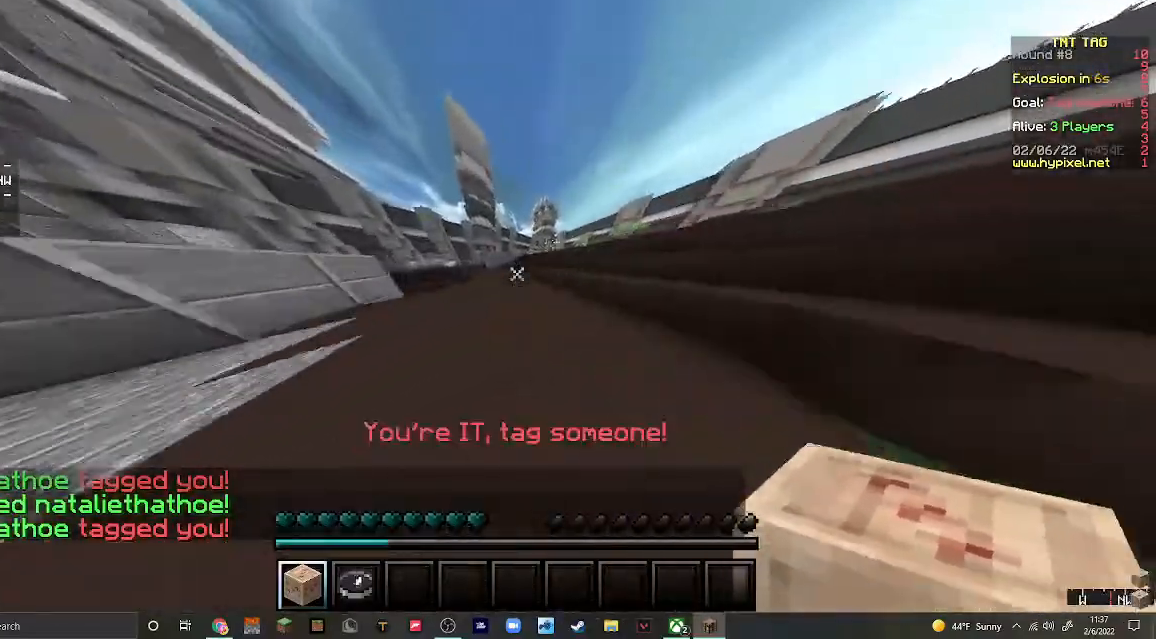
{"keys": ["w"], "mouse": [], "events": [[100, "a", "up"]]}
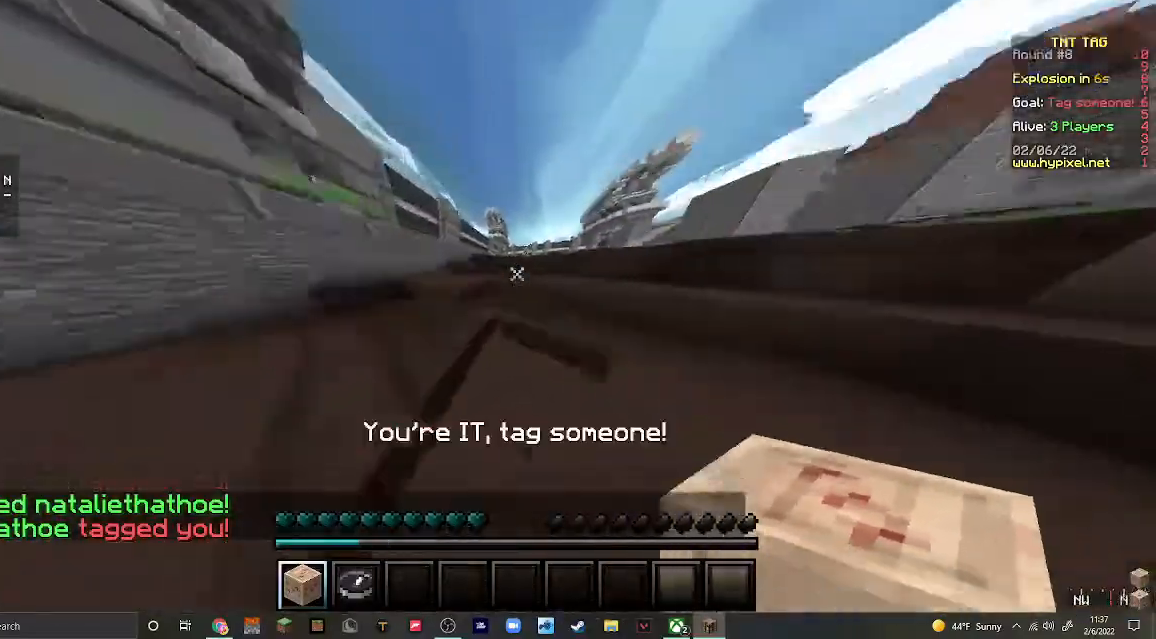
{"keys": ["w"], "mouse": [], "events": [[300, "a", "down"], [467, "a", "up"]]}
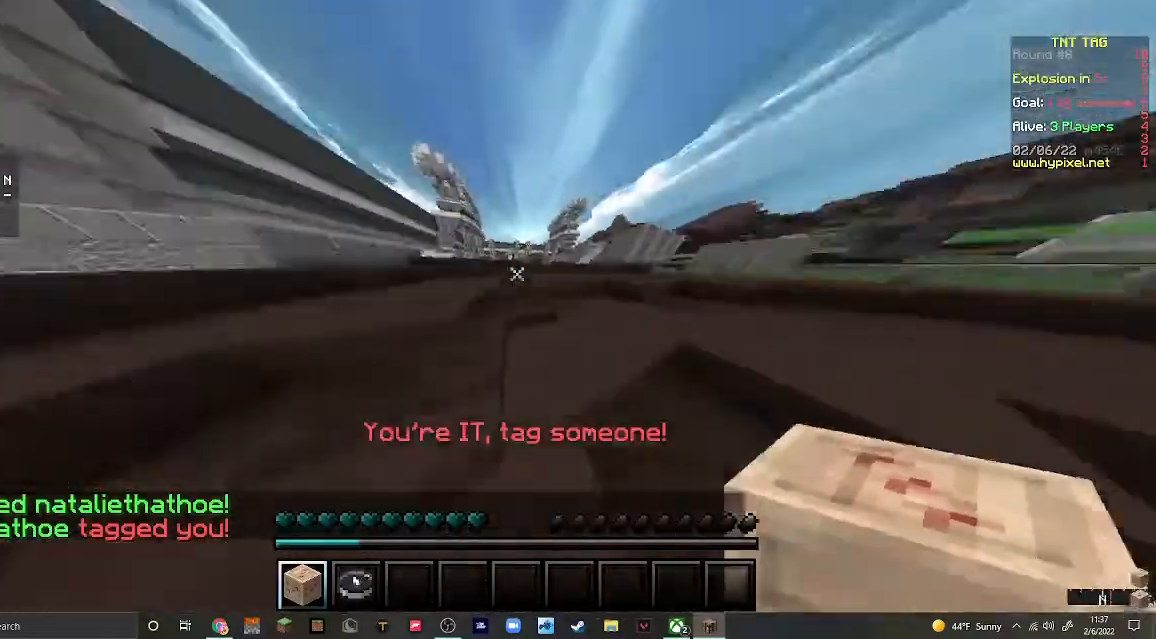
{"keys": ["w"], "mouse": [], "events": []}
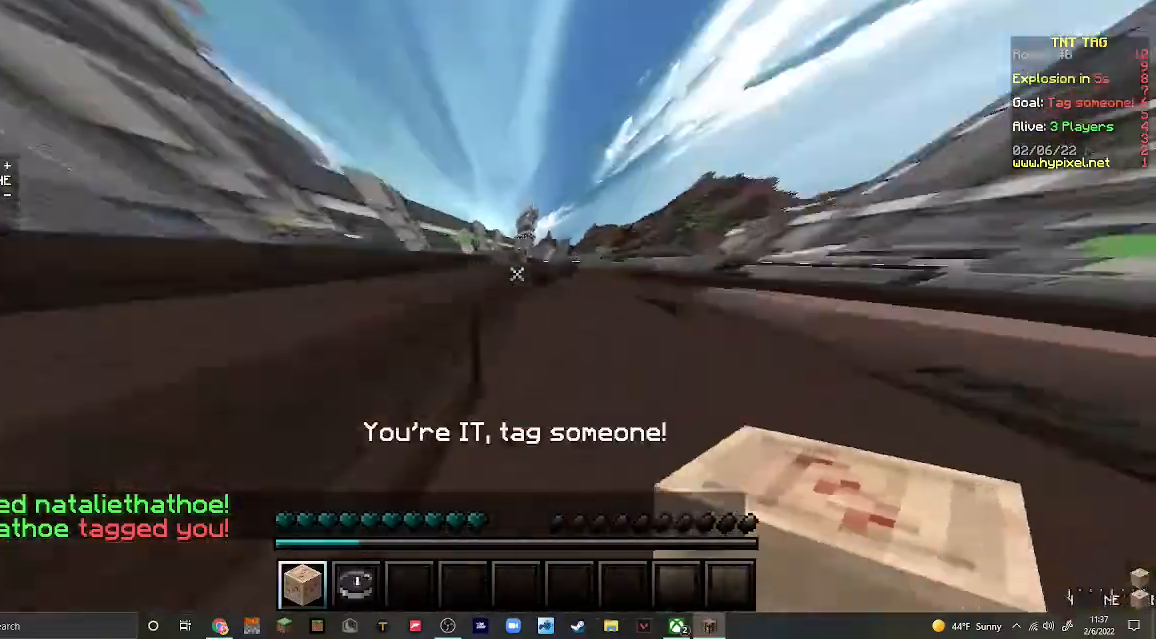
{"keys": ["w"], "mouse": [], "events": []}